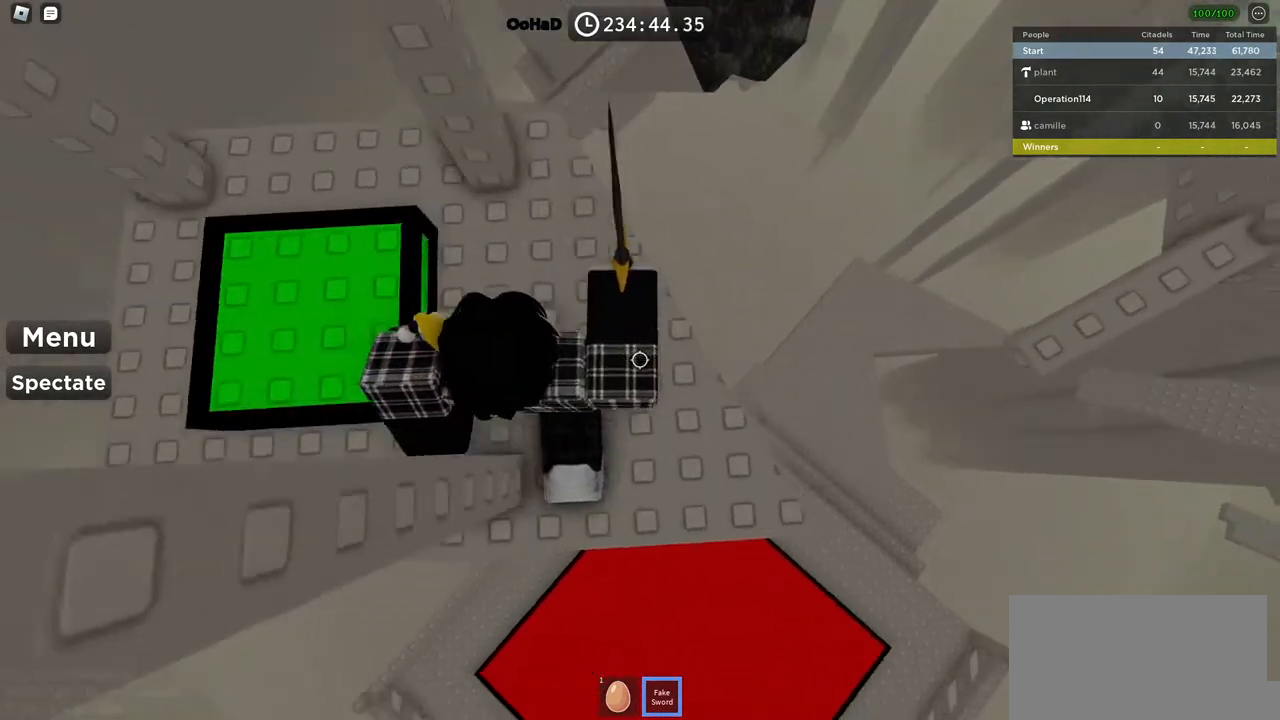
Gameplay with keyboard; each line is a JSON object with the keys held at the frame after it. "events" lists presses ("down") and releases ("up") of "a", "ctrl", "d", "e", "f", "q", "r", "s", "shift", "space", "tab" and "w" between this image and that frame as [ms after this image, input, new state], when the widget could be followed in between. No other keys are recorded. Mouse input is not recorded.
{"keys": ["w"], "events": [[250, "w", "down"], [333, "space", "down"], [350, "d", "up"], [500, "space", "up"]]}
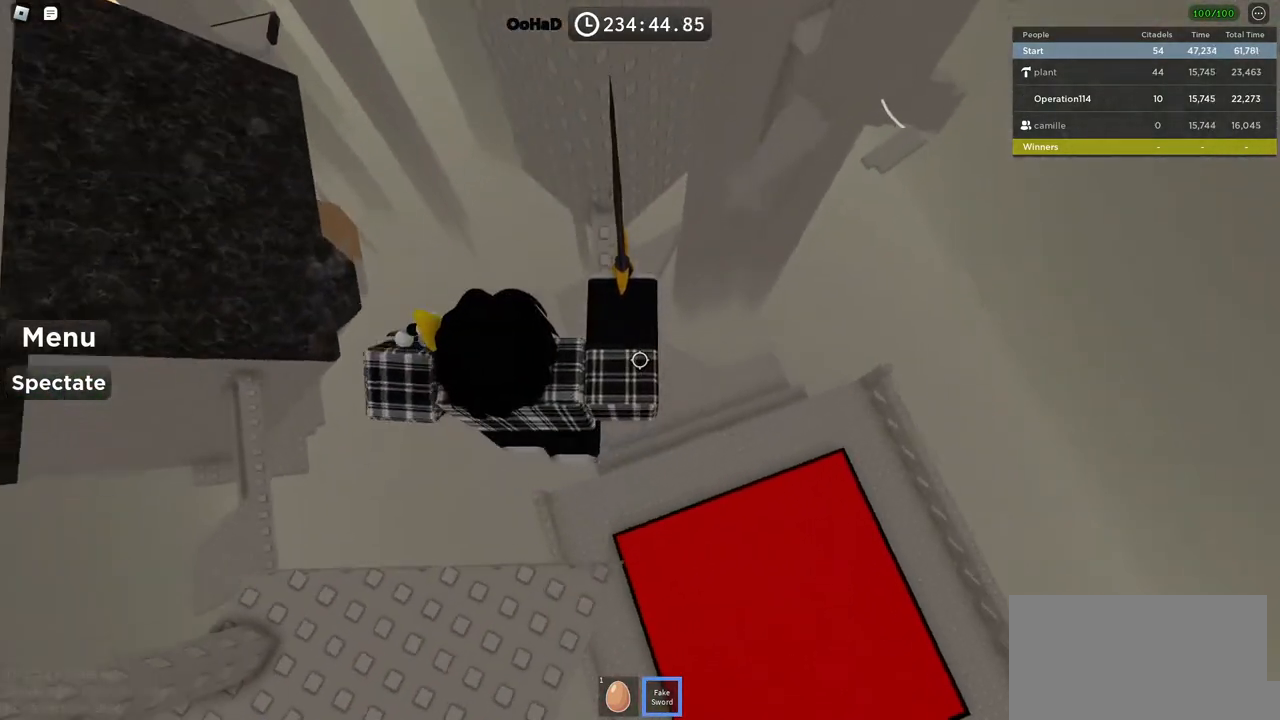
{"keys": ["d", "w"], "events": [[417, "d", "down"]]}
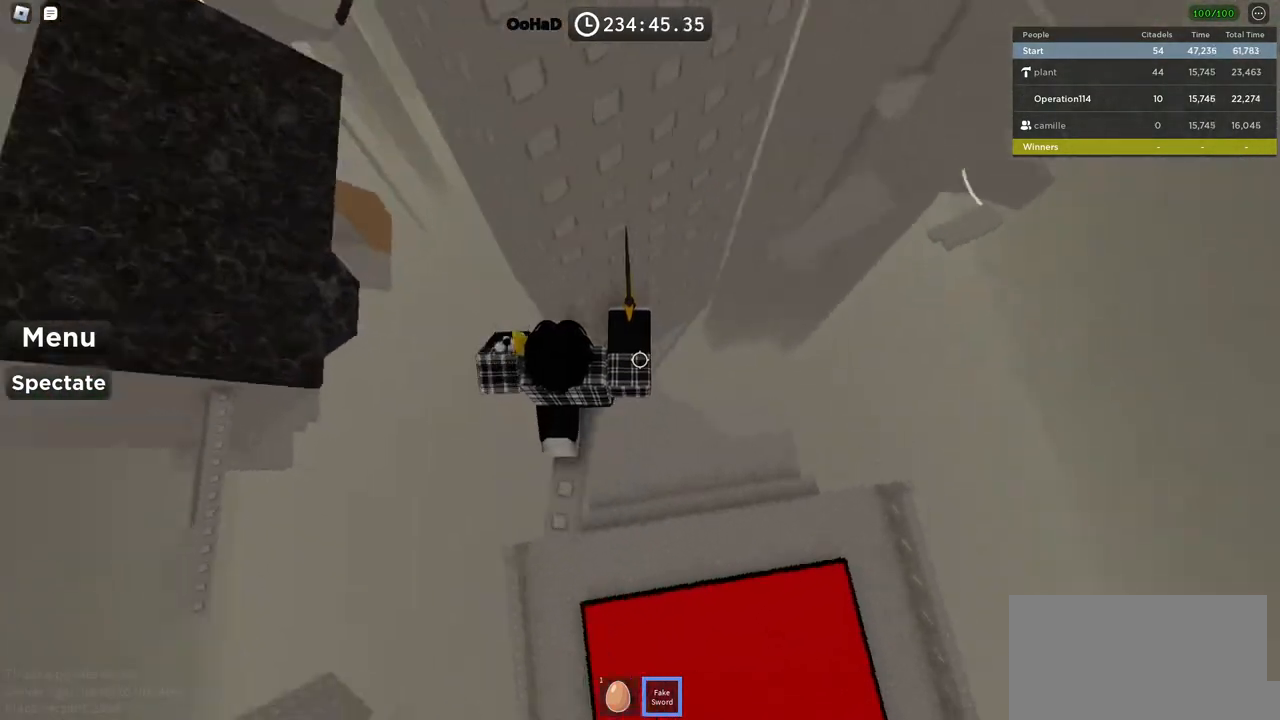
{"keys": ["d"], "events": [[33, "d", "up"], [83, "w", "up"], [133, "d", "down"], [250, "space", "down"], [400, "space", "up"]]}
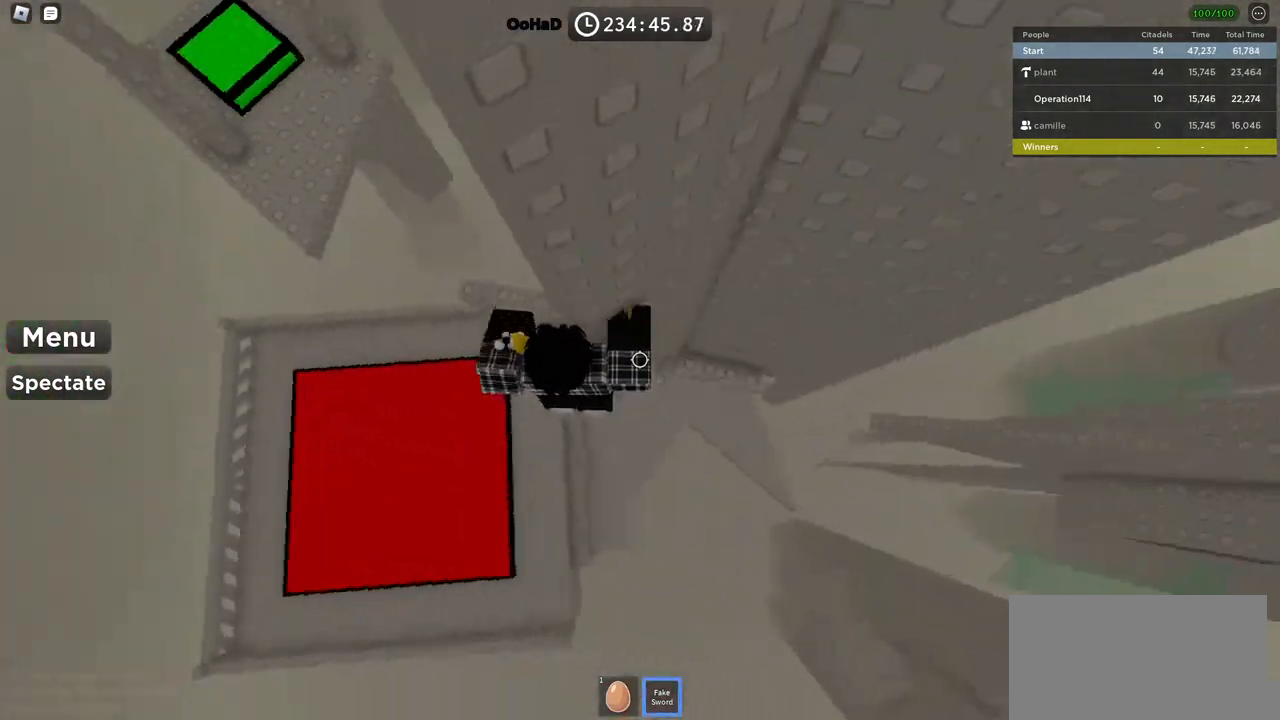
{"keys": ["w"], "events": [[267, "w", "down"], [500, "d", "up"]]}
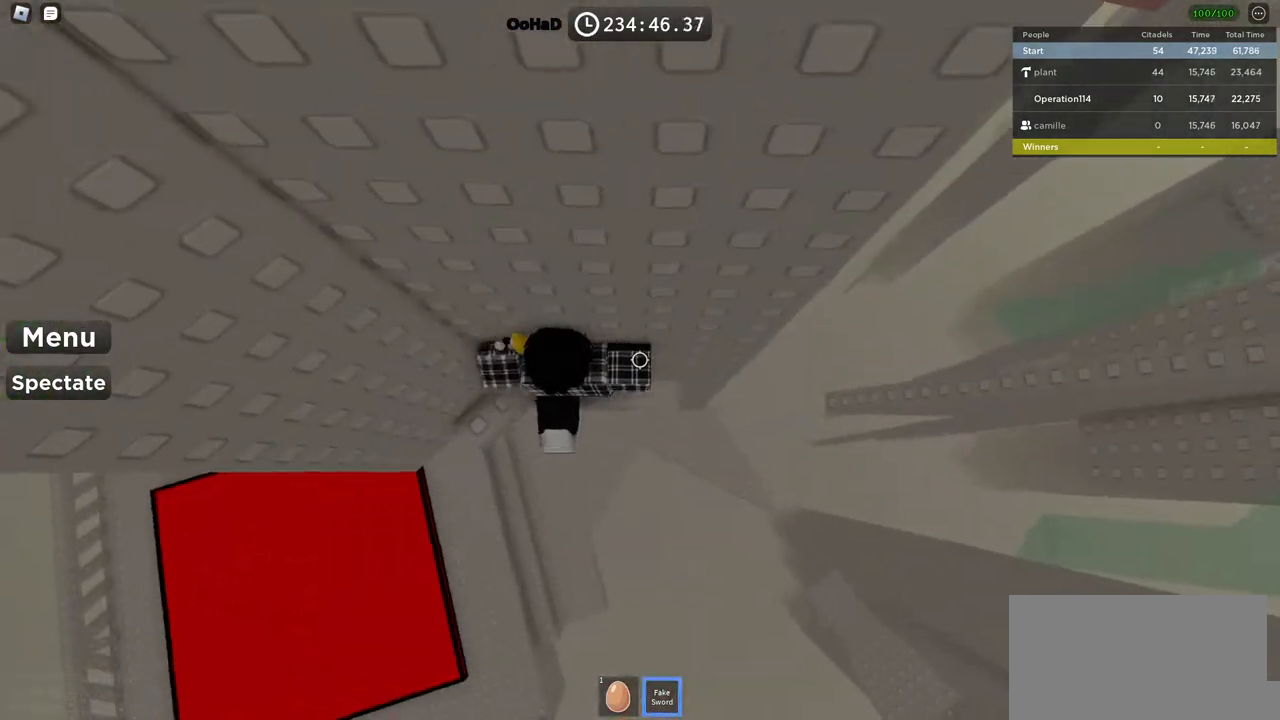
{"keys": ["d"], "events": [[33, "w", "up"], [183, "d", "down"], [333, "space", "down"], [450, "space", "up"]]}
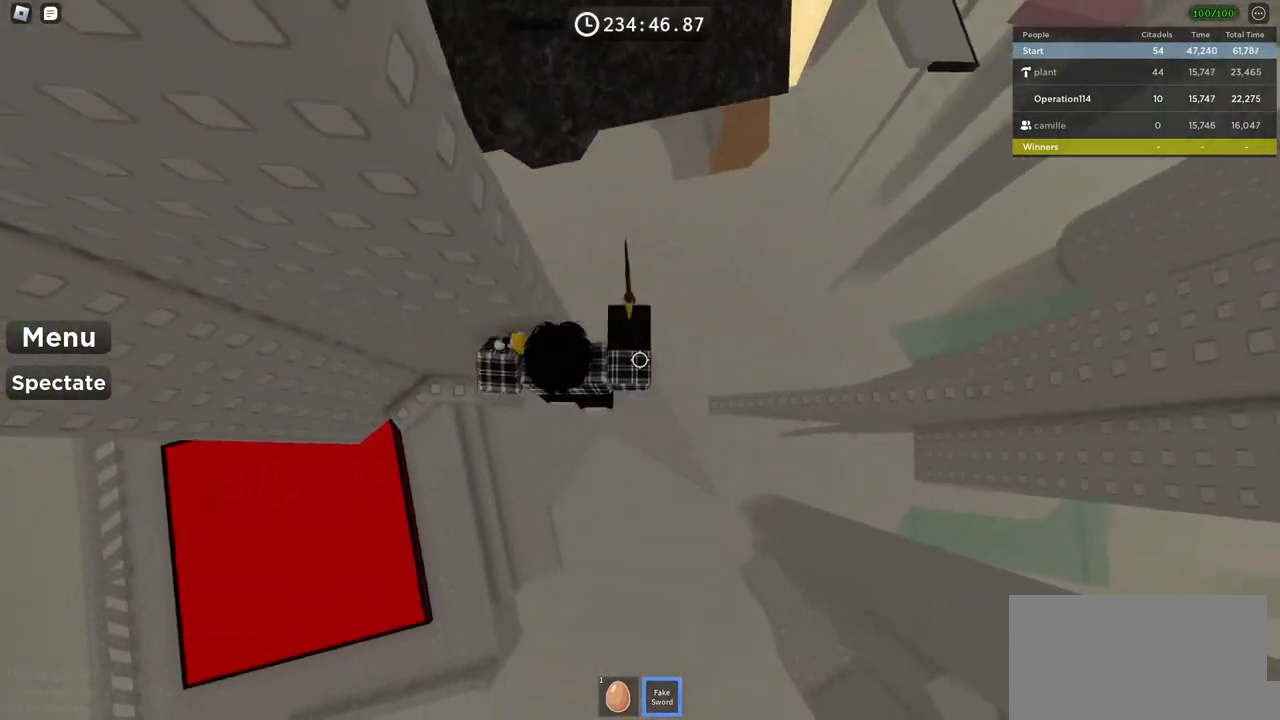
{"keys": ["space"], "events": [[400, "d", "up"], [417, "space", "down"]]}
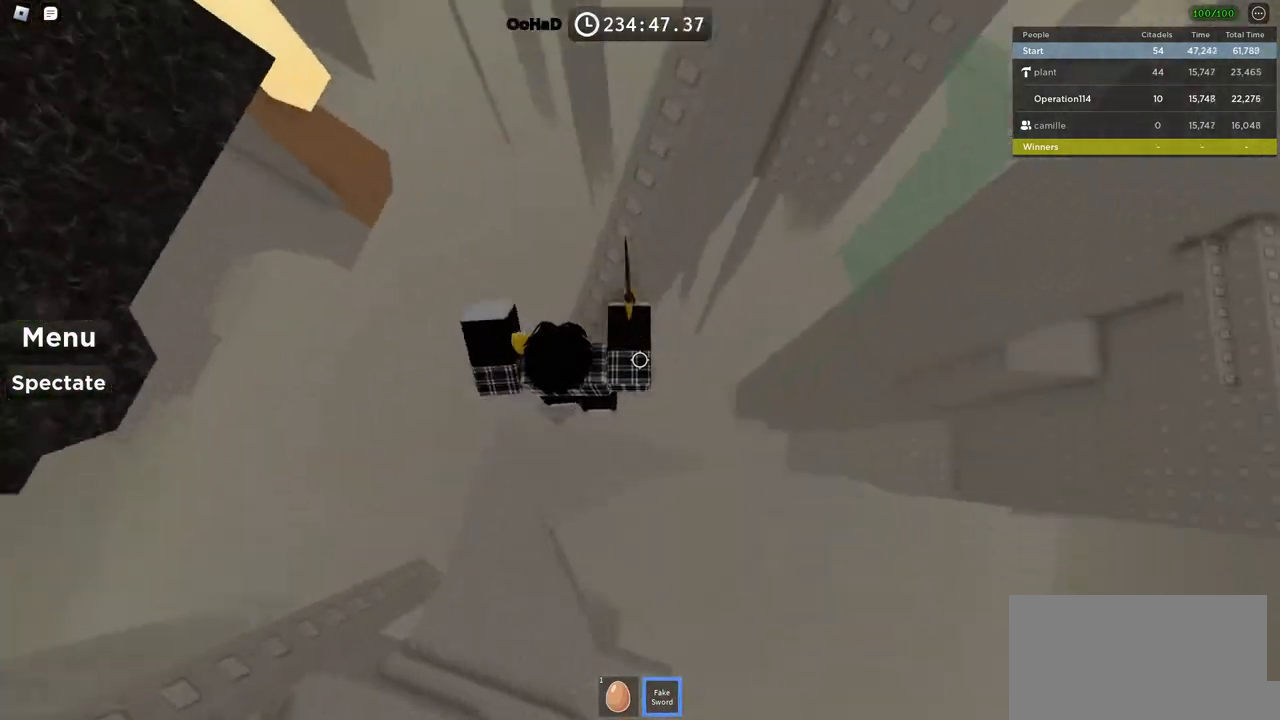
{"keys": ["w"], "events": [[50, "w", "down"], [100, "space", "up"]]}
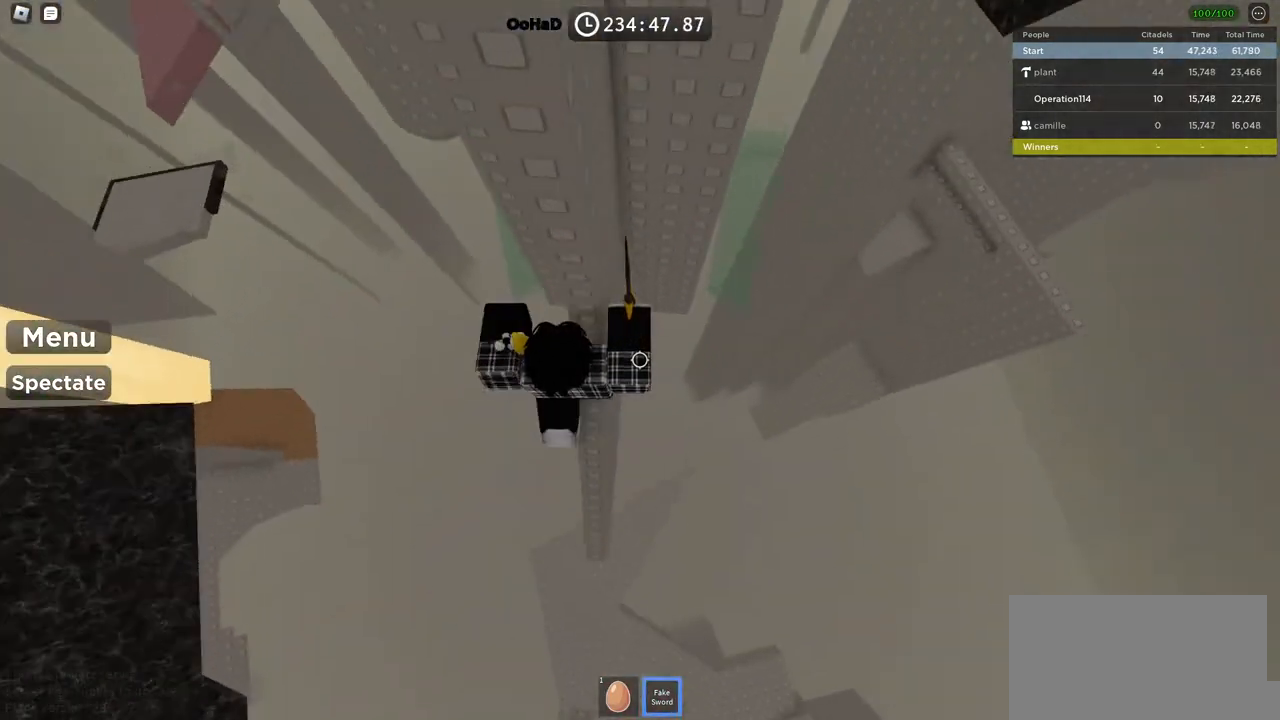
{"keys": ["d"], "events": [[150, "w", "up"], [167, "d", "down"], [300, "space", "down"], [433, "space", "up"]]}
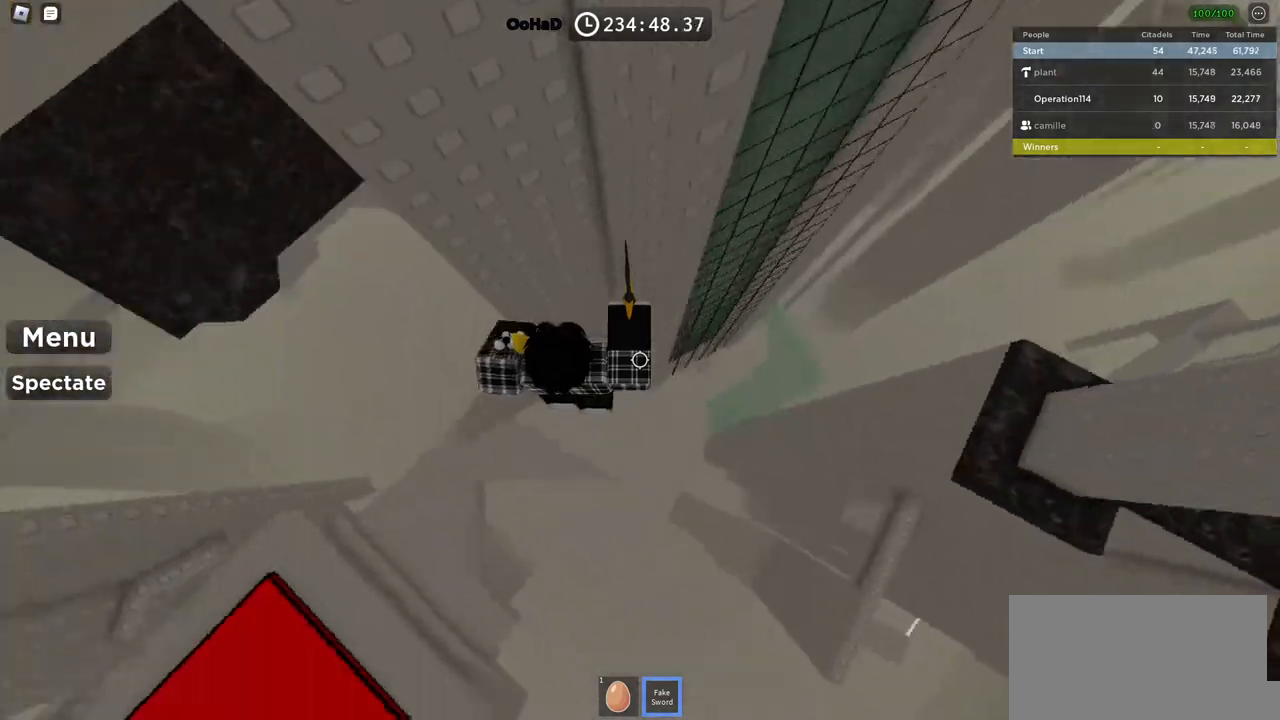
{"keys": ["d", "w"], "events": [[183, "w", "down"]]}
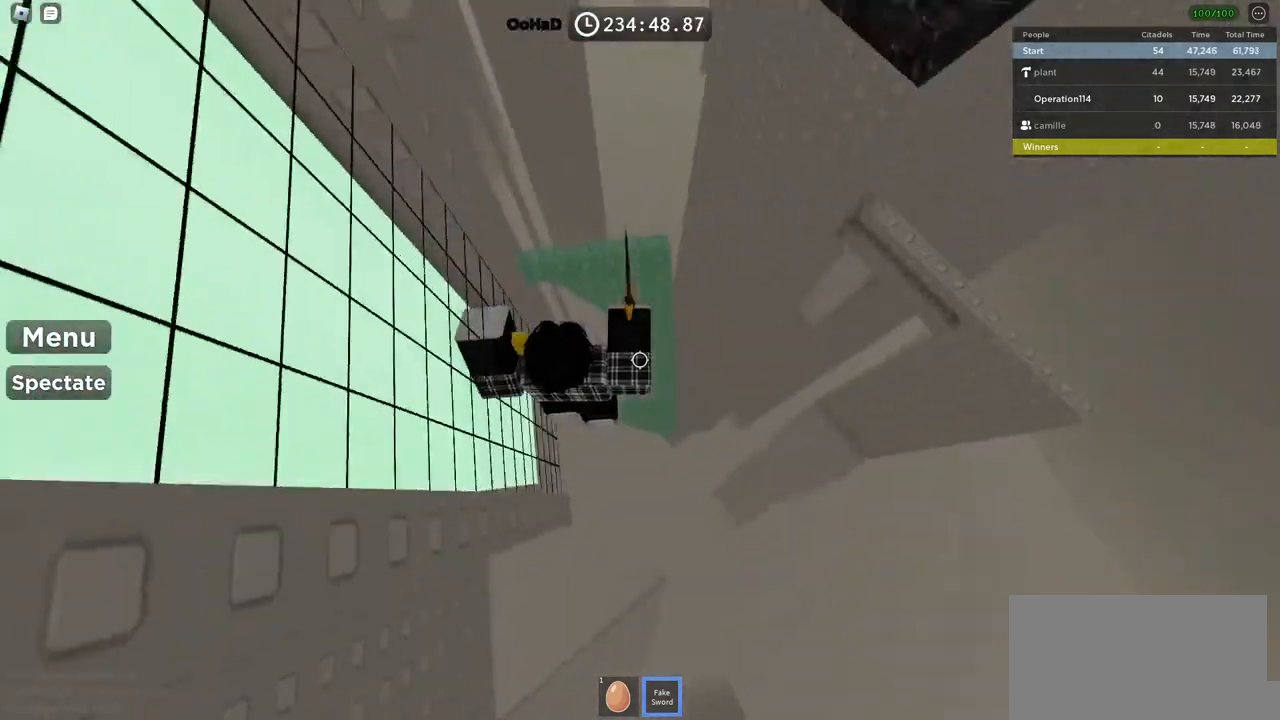
{"keys": ["w"], "events": [[150, "d", "up"], [217, "space", "down"], [383, "space", "up"]]}
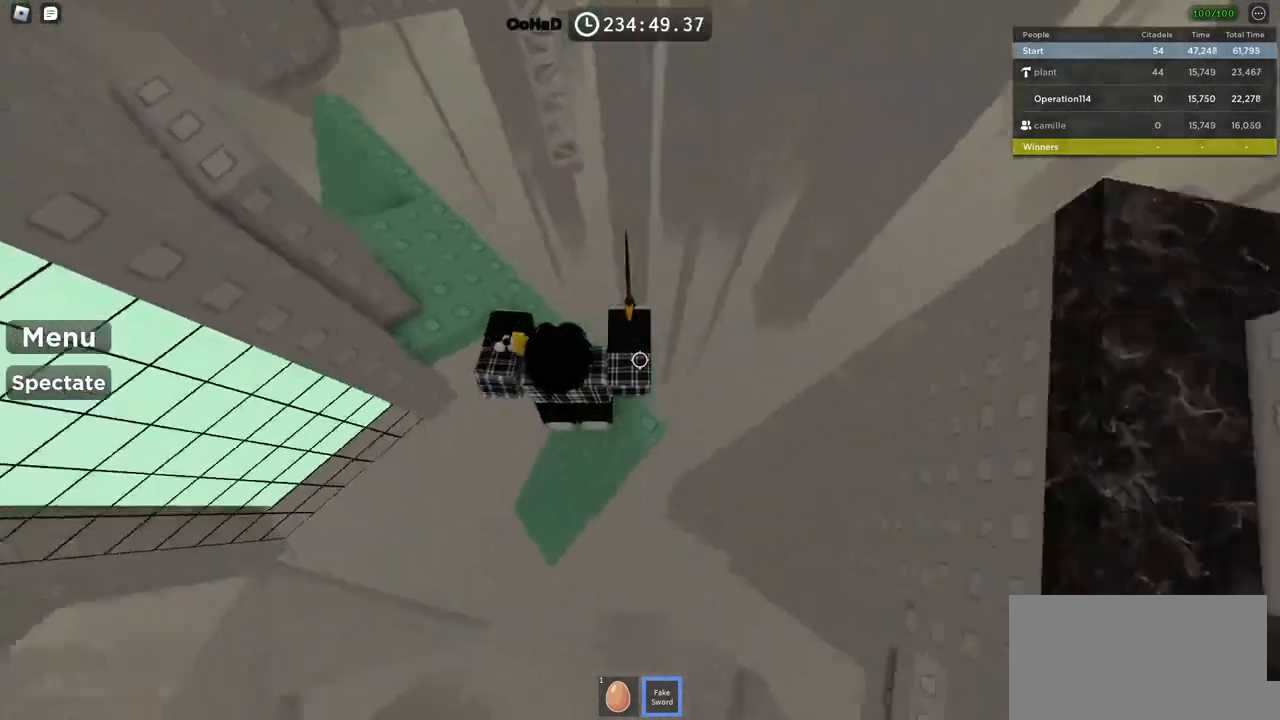
{"keys": ["space", "w"], "events": [[50, "w", "up"], [317, "space", "down"], [317, "w", "down"]]}
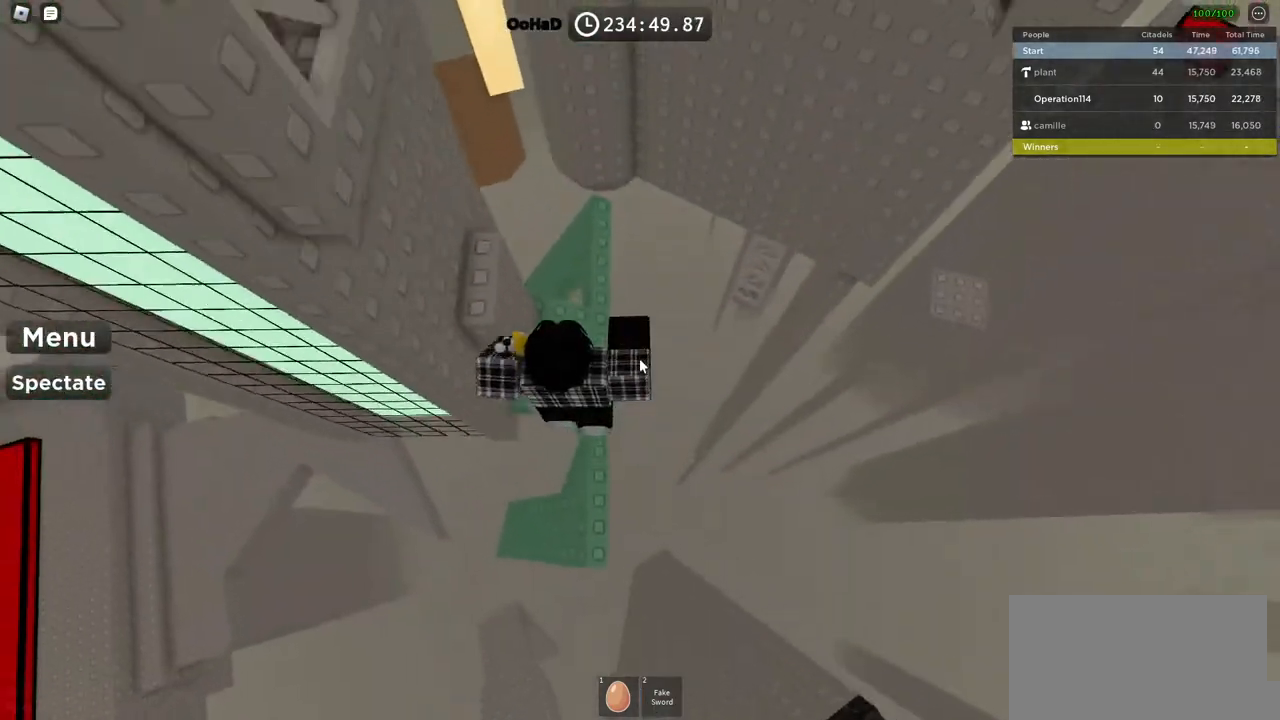
{"keys": ["w"], "events": [[17, "space", "up"], [200, "w", "up"], [333, "space", "down"], [450, "w", "down"], [483, "space", "up"]]}
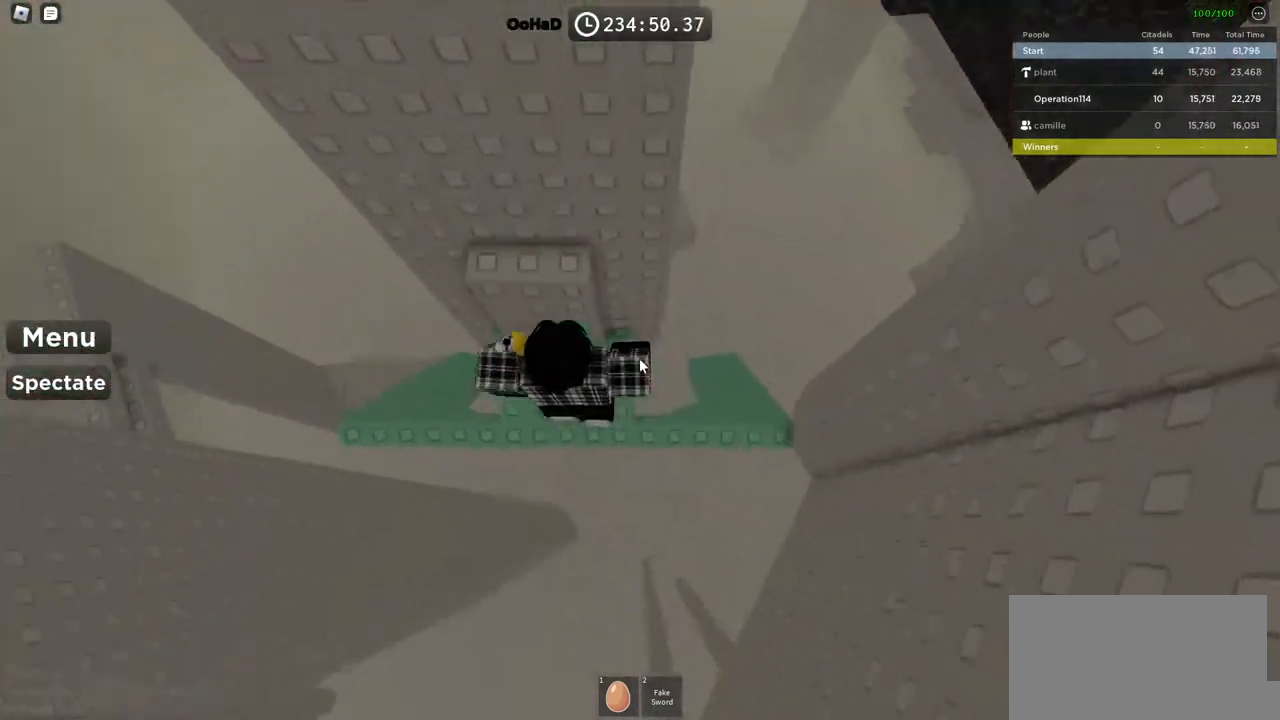
{"keys": ["space", "w"], "events": [[183, "w", "up"], [267, "s", "down"], [350, "space", "down"], [383, "s", "up"], [500, "w", "down"]]}
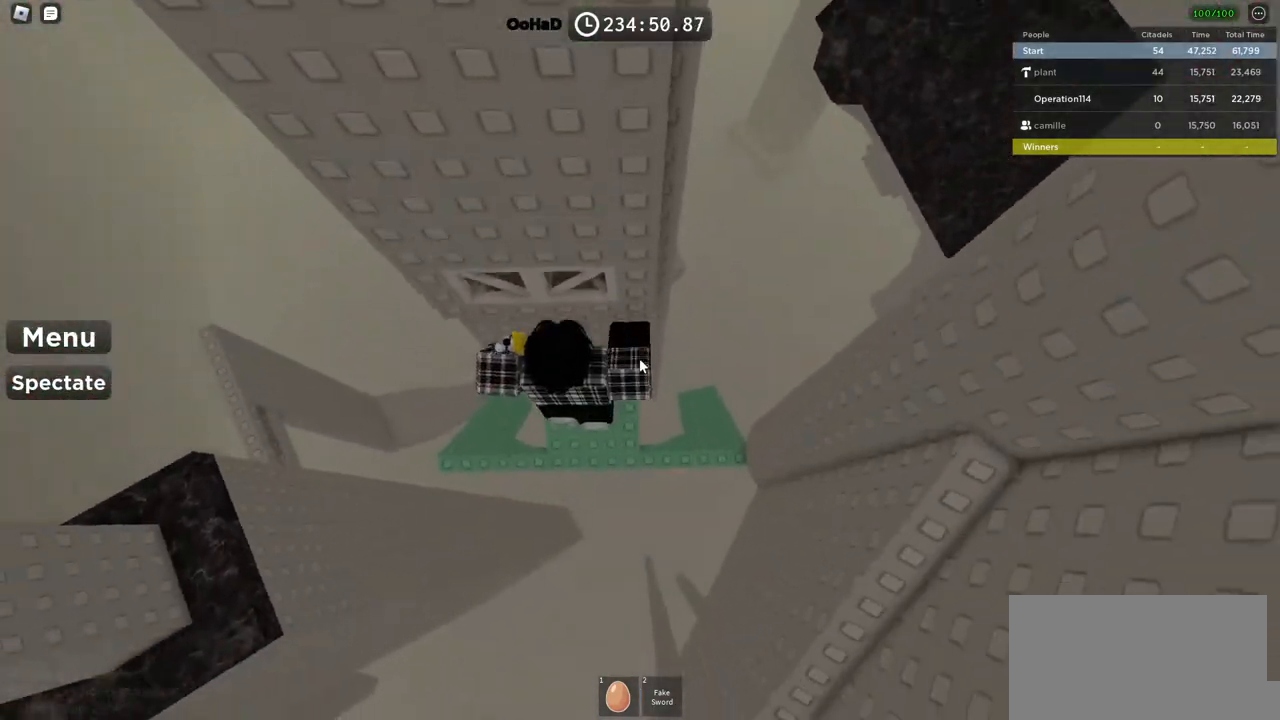
{"keys": [], "events": [[50, "space", "up"], [267, "shift", "down"], [350, "w", "up"], [383, "shift", "up"]]}
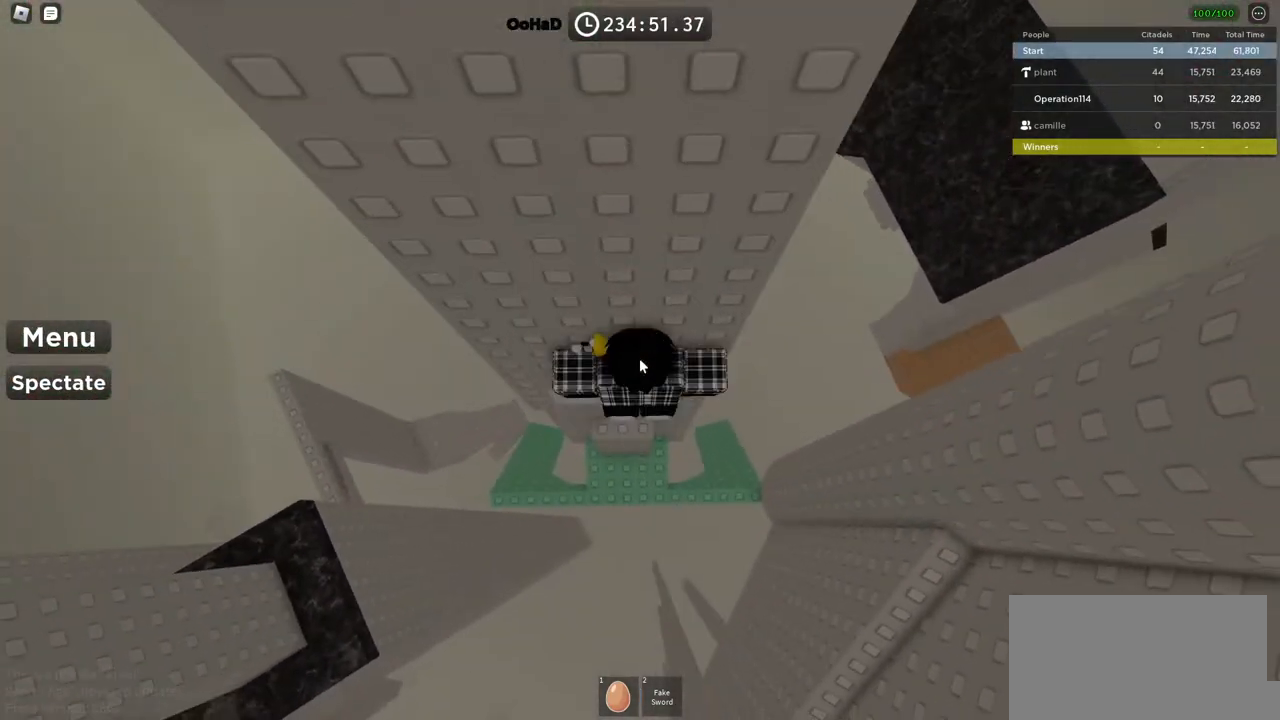
{"keys": ["d"], "events": [[200, "d", "down"], [200, "shift", "down"], [250, "space", "down"], [267, "shift", "up"], [433, "space", "up"]]}
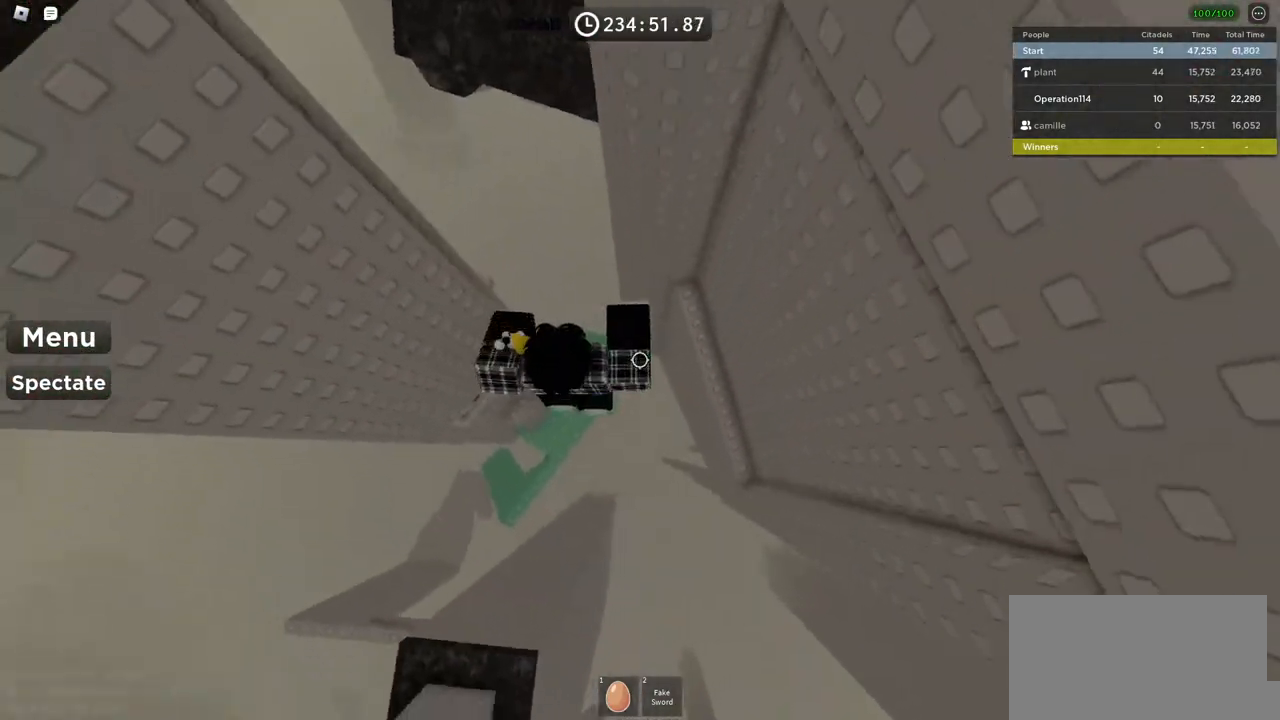
{"keys": ["d", "w"], "events": [[317, "w", "down"]]}
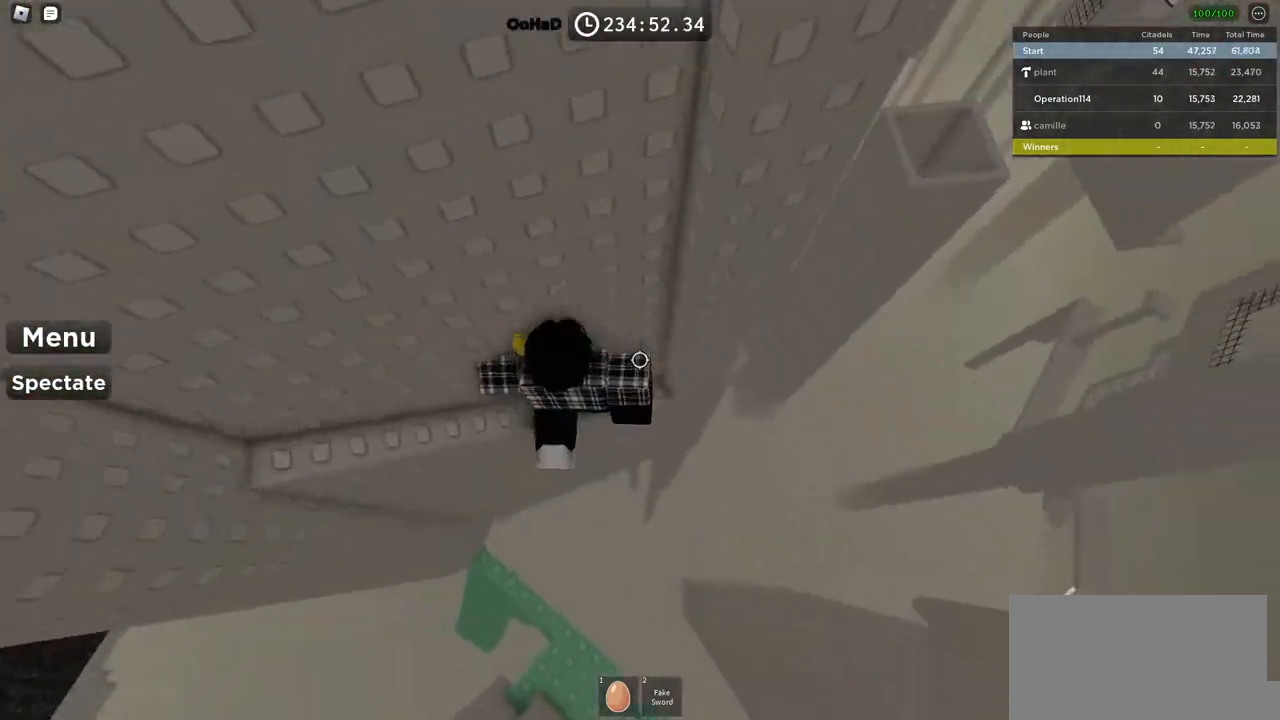
{"keys": ["d", "space"], "events": [[67, "d", "up"], [300, "w", "up"], [317, "d", "down"], [400, "space", "down"]]}
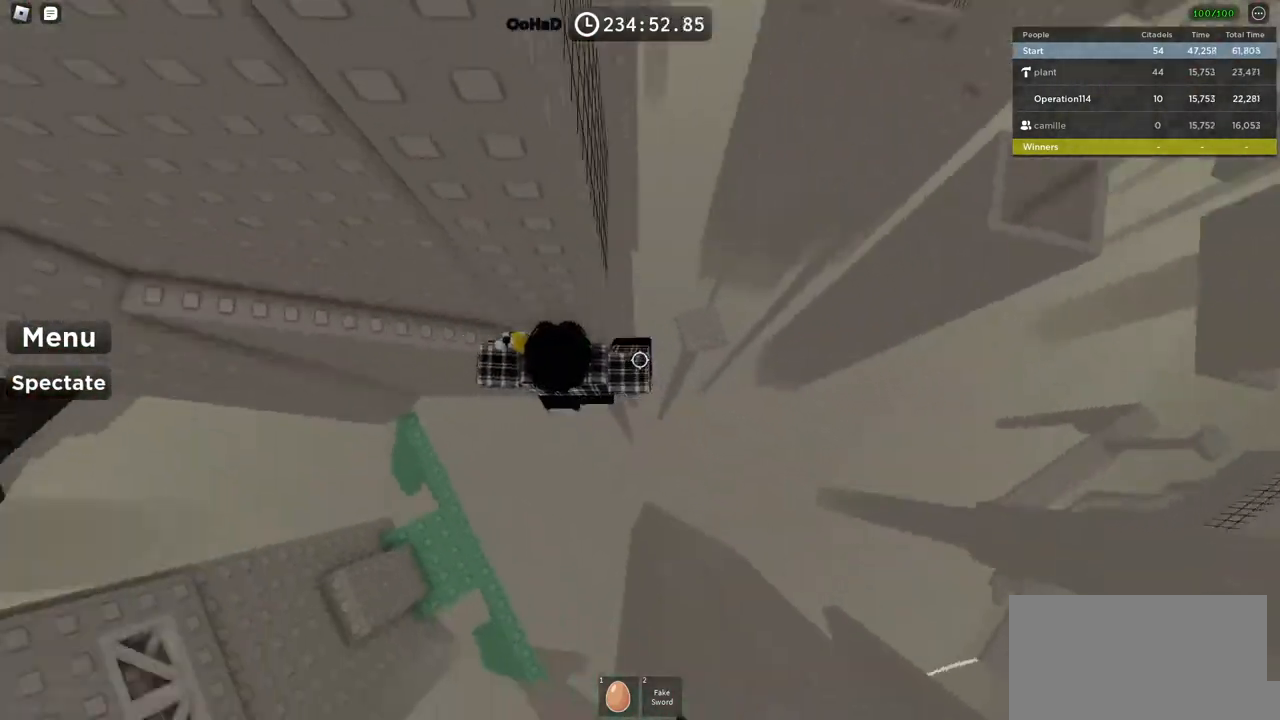
{"keys": ["d"], "events": [[133, "space", "up"]]}
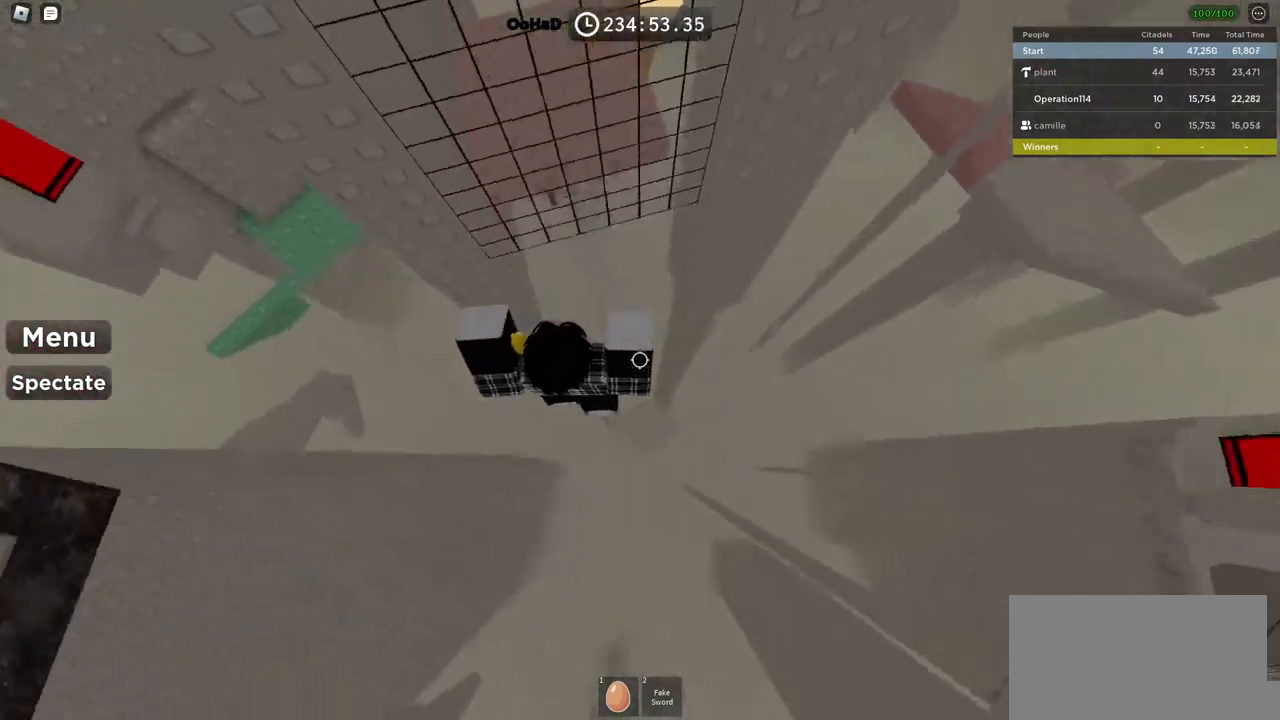
{"keys": ["space", "w"], "events": [[83, "d", "up"], [300, "w", "down"], [417, "space", "down"]]}
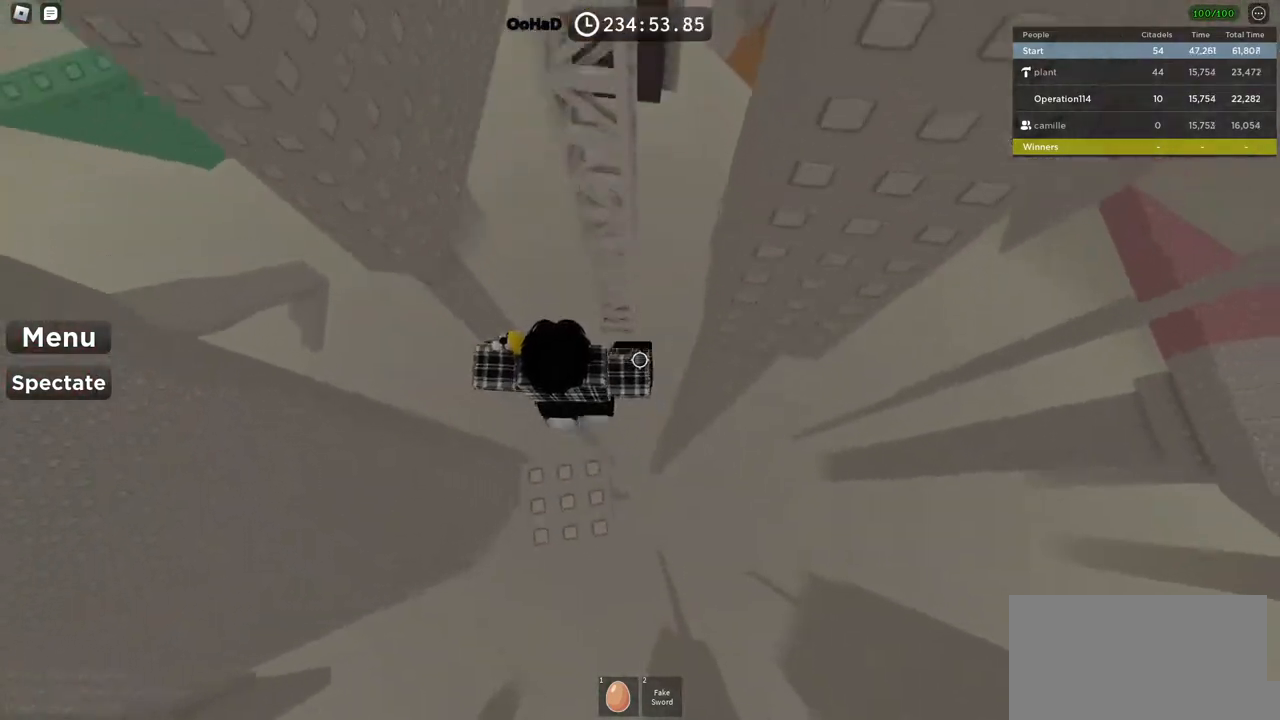
{"keys": ["a"], "events": [[50, "space", "up"], [67, "shift", "down"], [250, "shift", "up"], [450, "a", "down"], [500, "w", "up"]]}
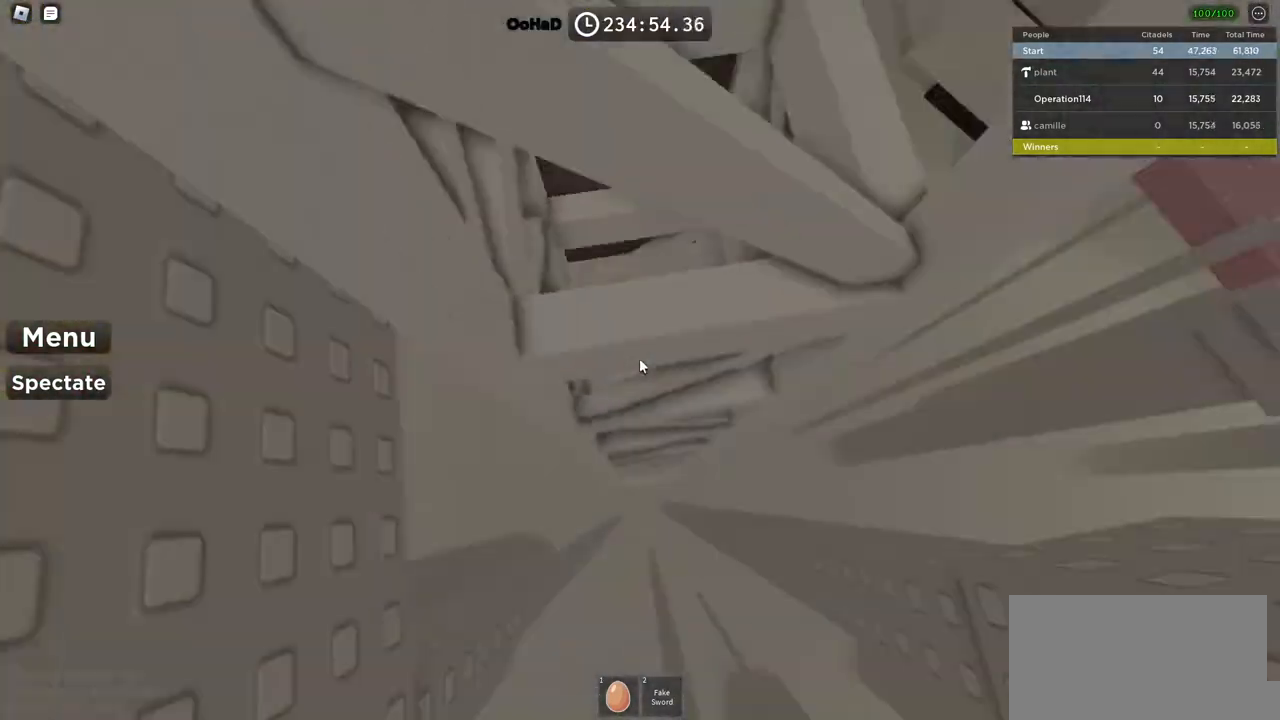
{"keys": ["a"], "events": [[133, "w", "down"], [433, "w", "up"]]}
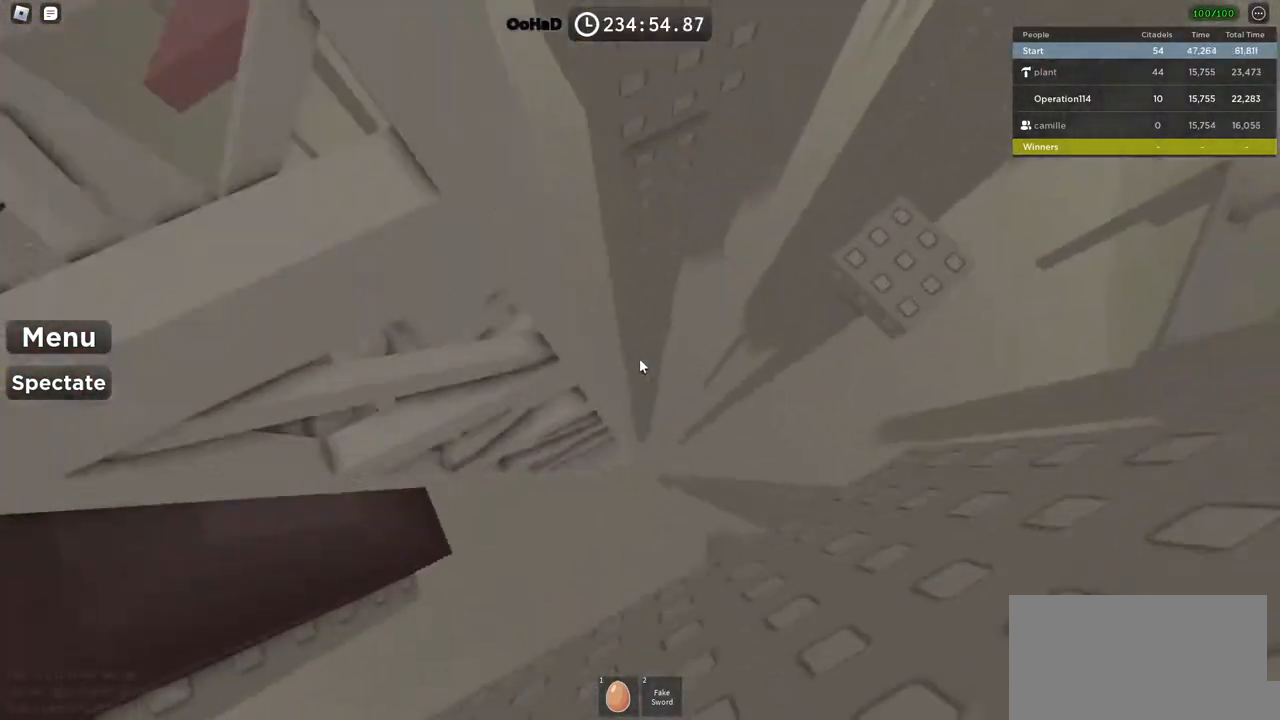
{"keys": ["a"], "events": [[167, "w", "down"], [350, "w", "up"]]}
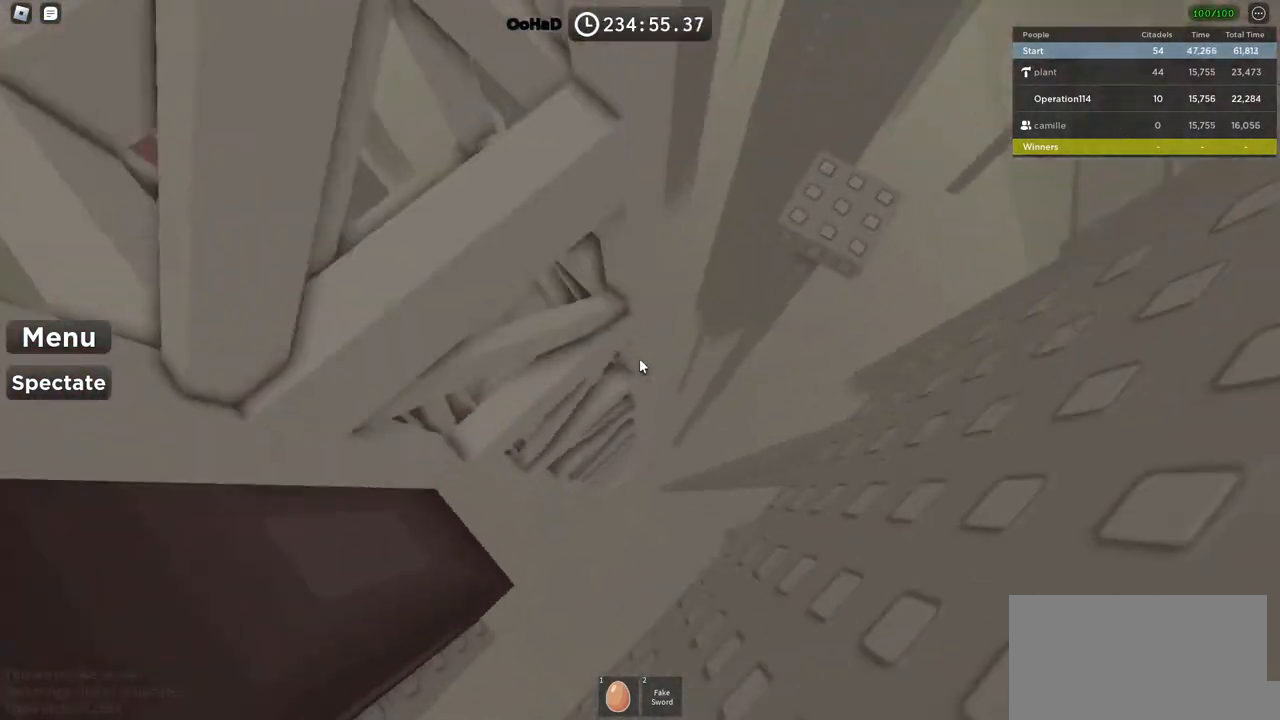
{"keys": ["a"], "events": [[83, "w", "down"], [500, "w", "up"]]}
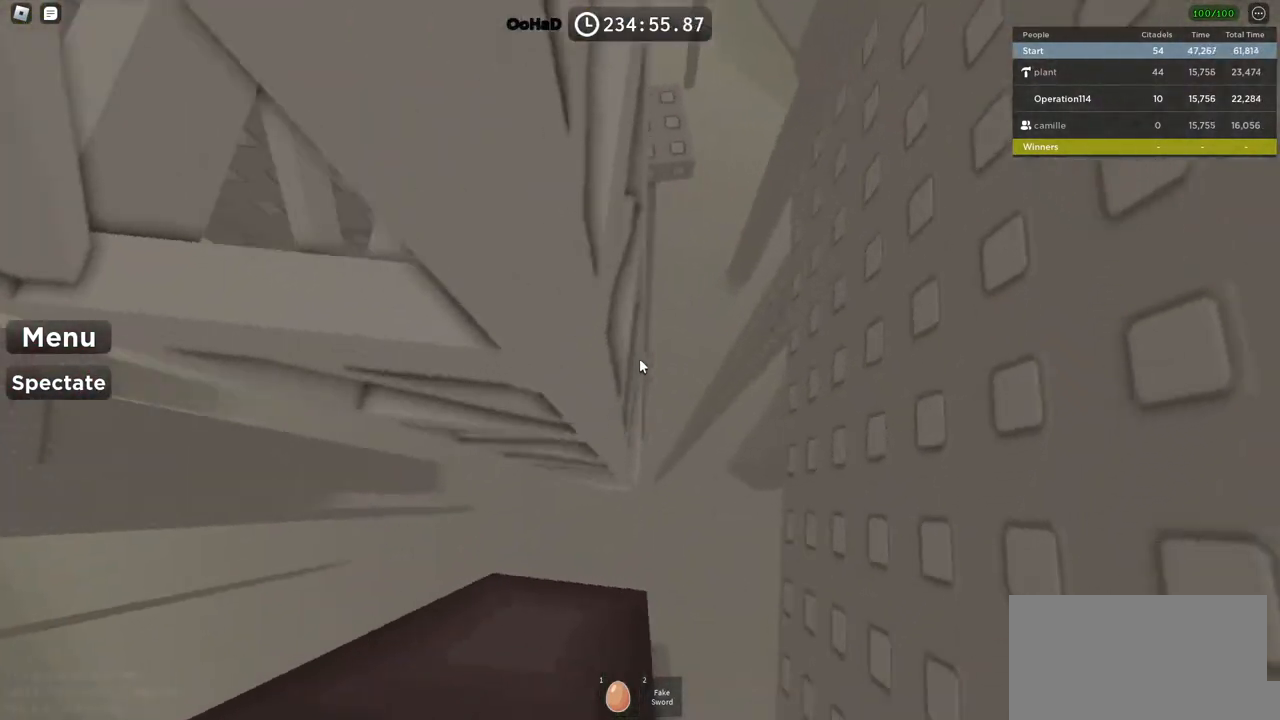
{"keys": ["a"], "events": [[217, "w", "down"], [450, "w", "up"]]}
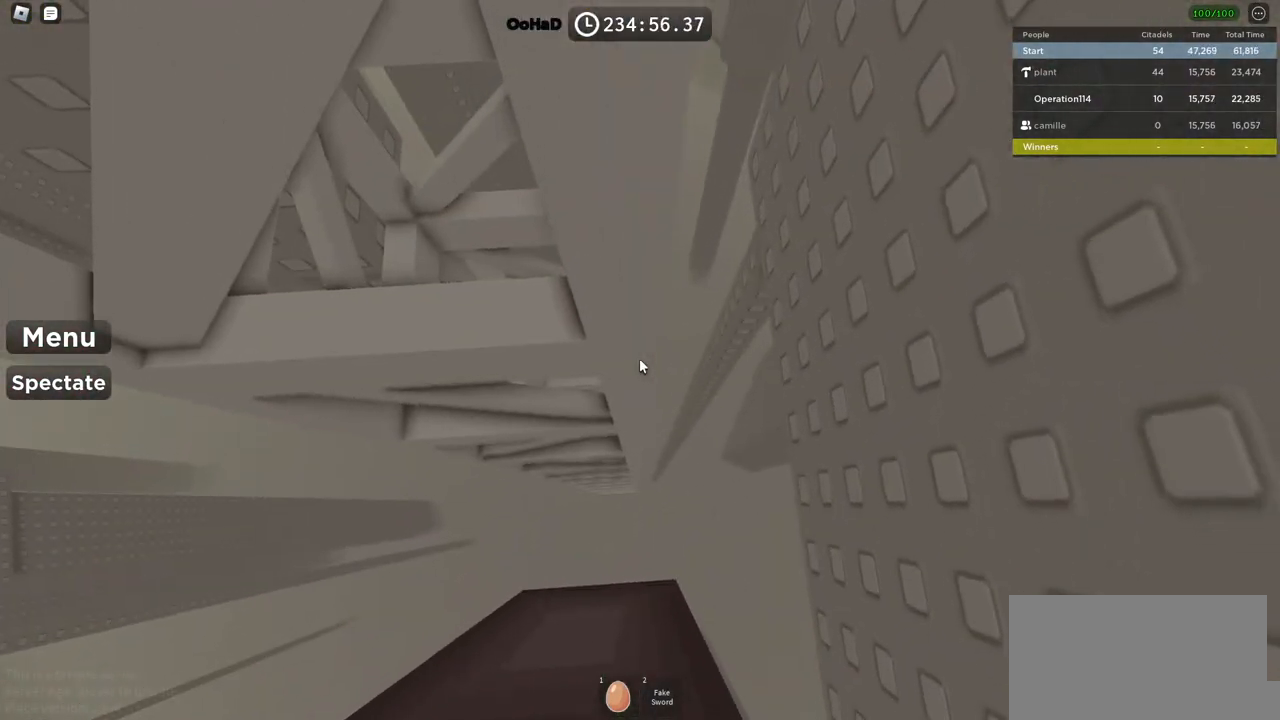
{"keys": ["a", "w"], "events": [[183, "w", "down"]]}
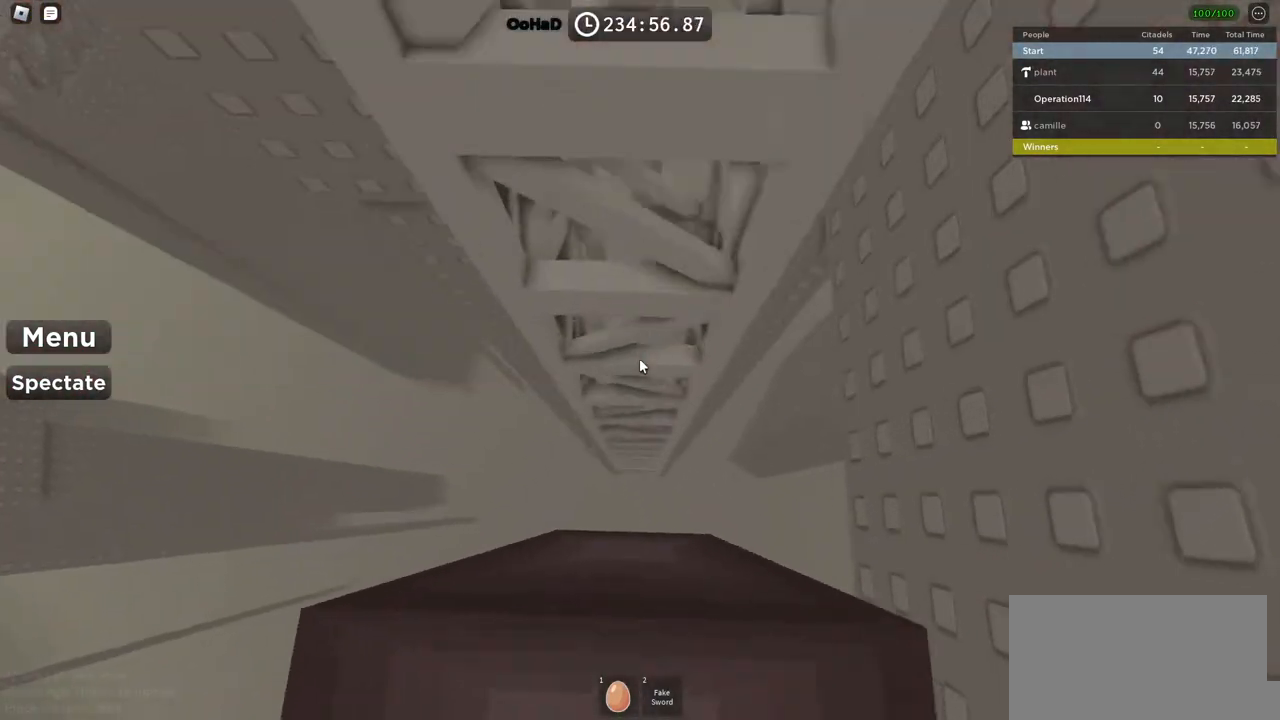
{"keys": ["d", "w"], "events": [[233, "a", "up"], [367, "d", "down"]]}
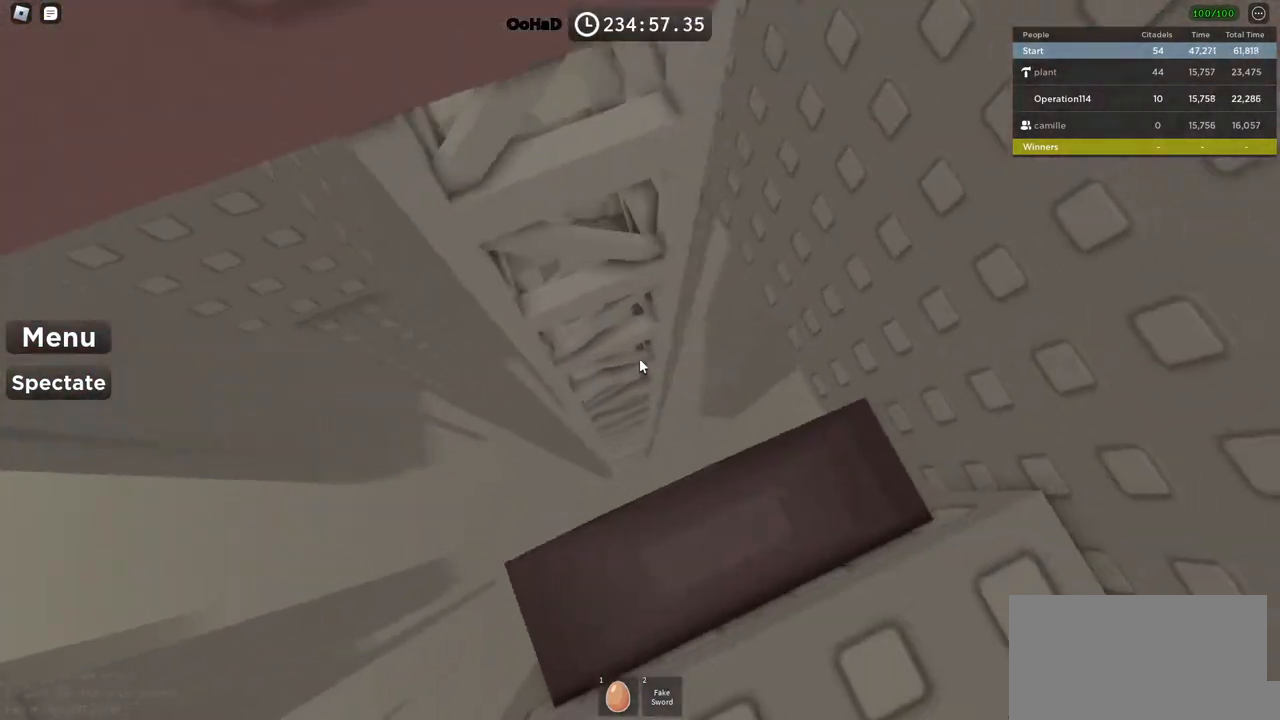
{"keys": ["w"], "events": [[67, "d", "up"]]}
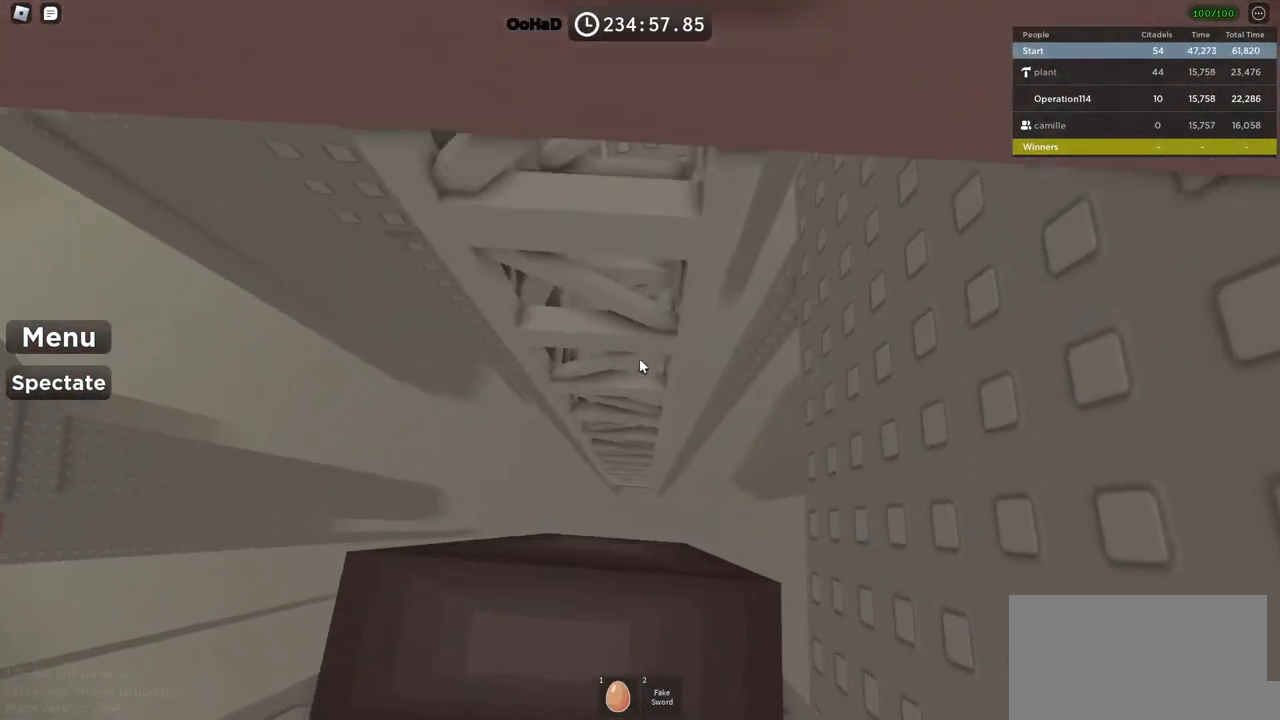
{"keys": [], "events": [[400, "w", "up"]]}
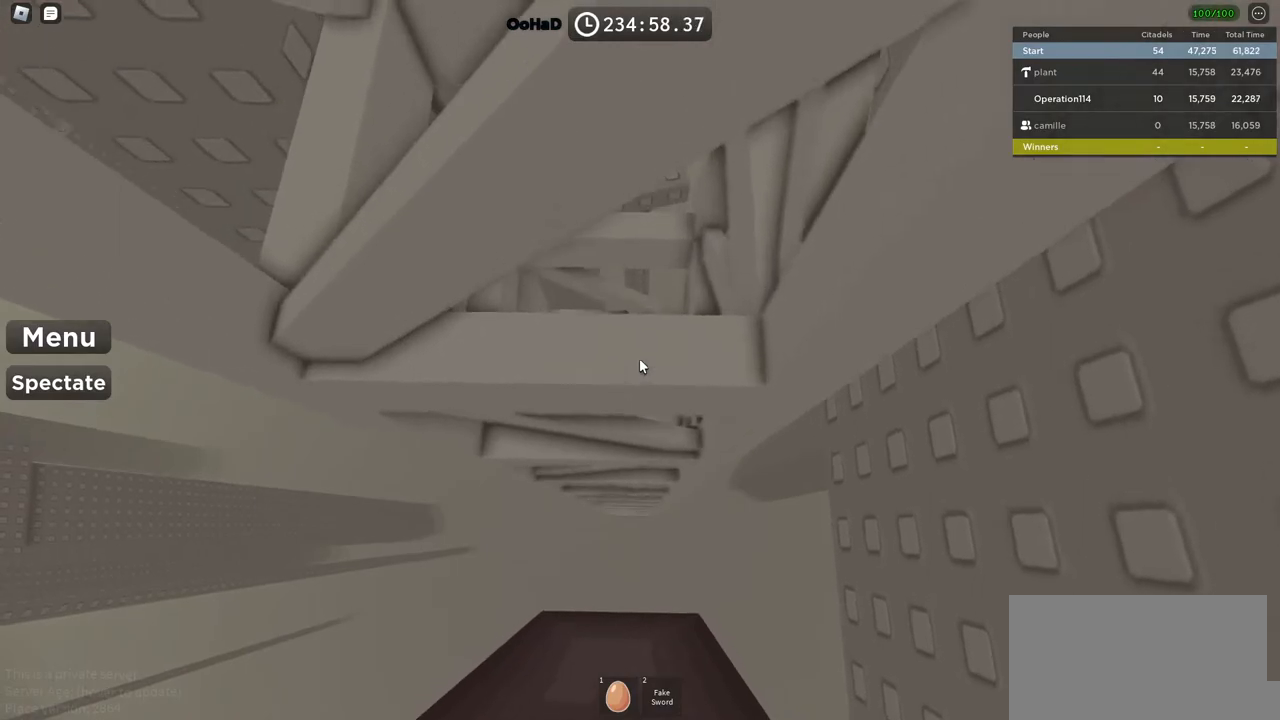
{"keys": ["w"], "events": [[450, "w", "down"]]}